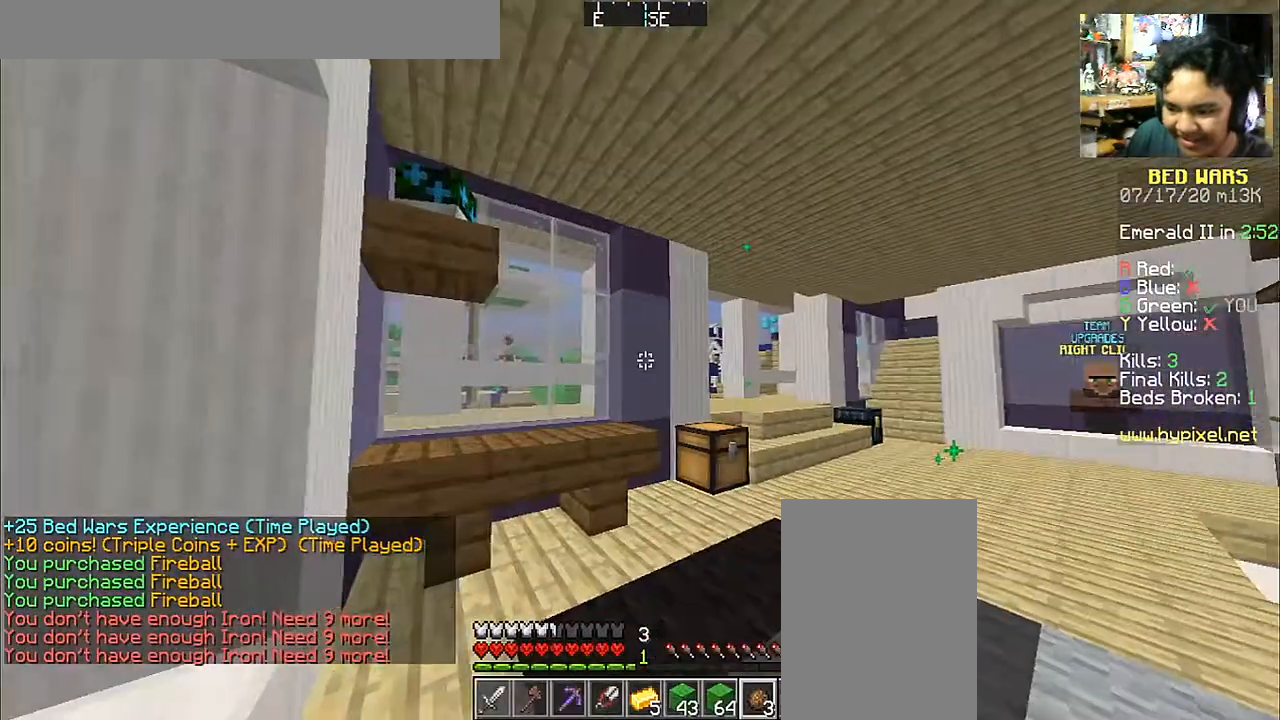
Gameplay with keyboard and mouse; each line is a JSON object with the keys and mouse buttons held at the frame after it. "events" lists presses ("down") and releases ("up") of "a", "d", "s", "space", "w", "mouse_left" and "mouse_right" between this image and that frame as [ms after this image, input, new state], when the widget could be followed in between. "mouse_left", "mouse_right" = the "left", "right" buttons of the "mouse" list. No other keys are recorded. Fast repeated clicks can show as one long hold. Mouse movement is not recorded.
{"keys": ["d", "w"], "mouse": [], "events": [[100, "w", "down"], [250, "d", "down"]]}
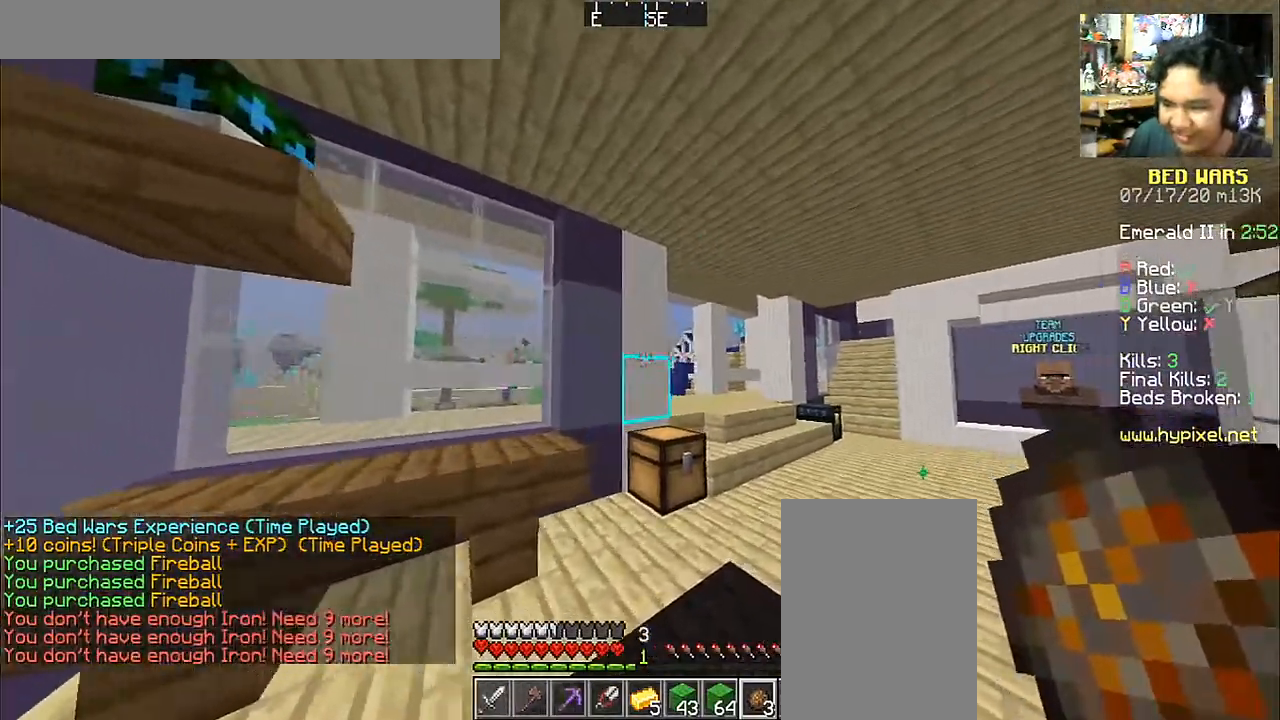
{"keys": ["space", "w"], "mouse": [], "events": [[150, "space", "down"], [400, "d", "up"]]}
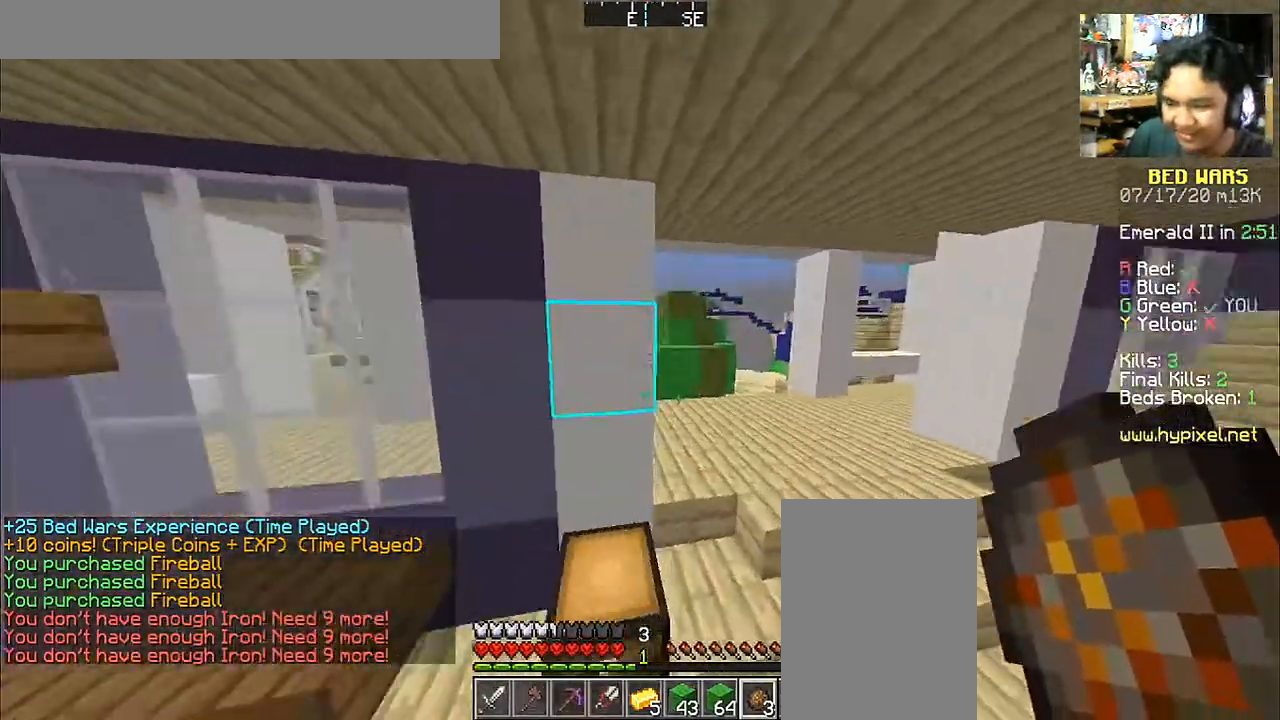
{"keys": ["space", "w"], "mouse": [], "events": []}
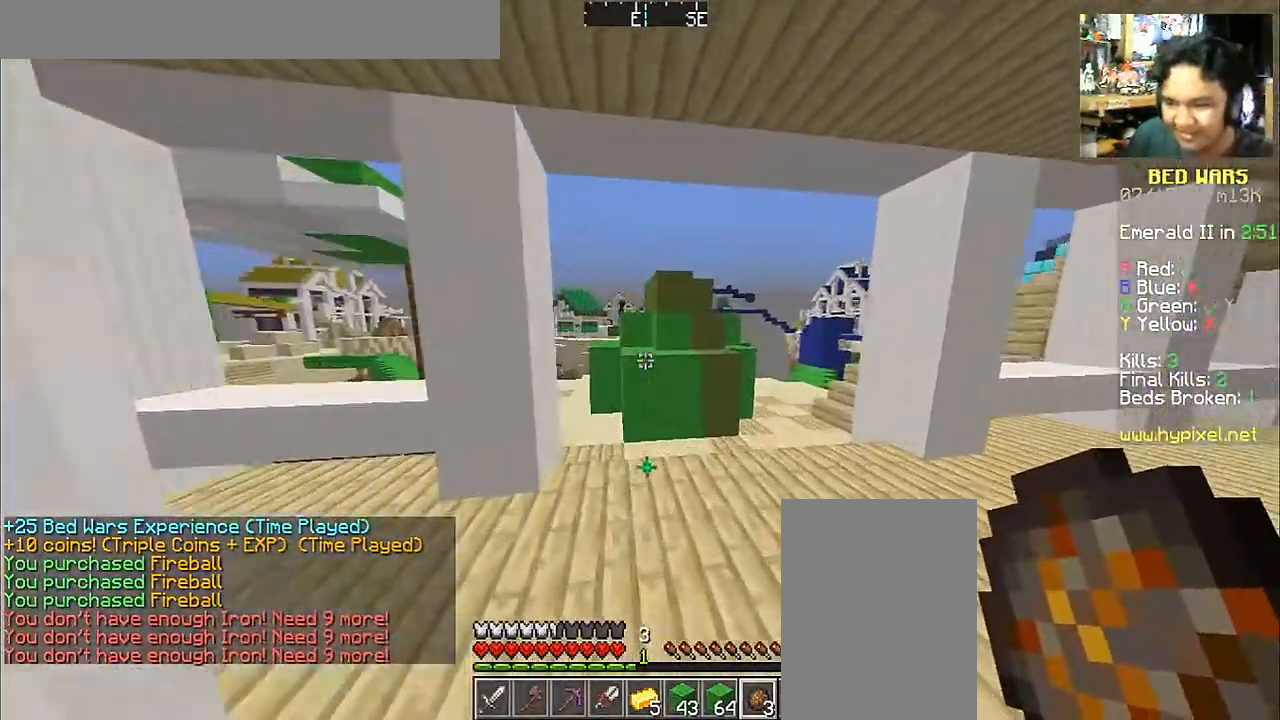
{"keys": ["w"], "mouse": [], "events": [[33, "space", "up"], [83, "a", "down"], [250, "a", "up"]]}
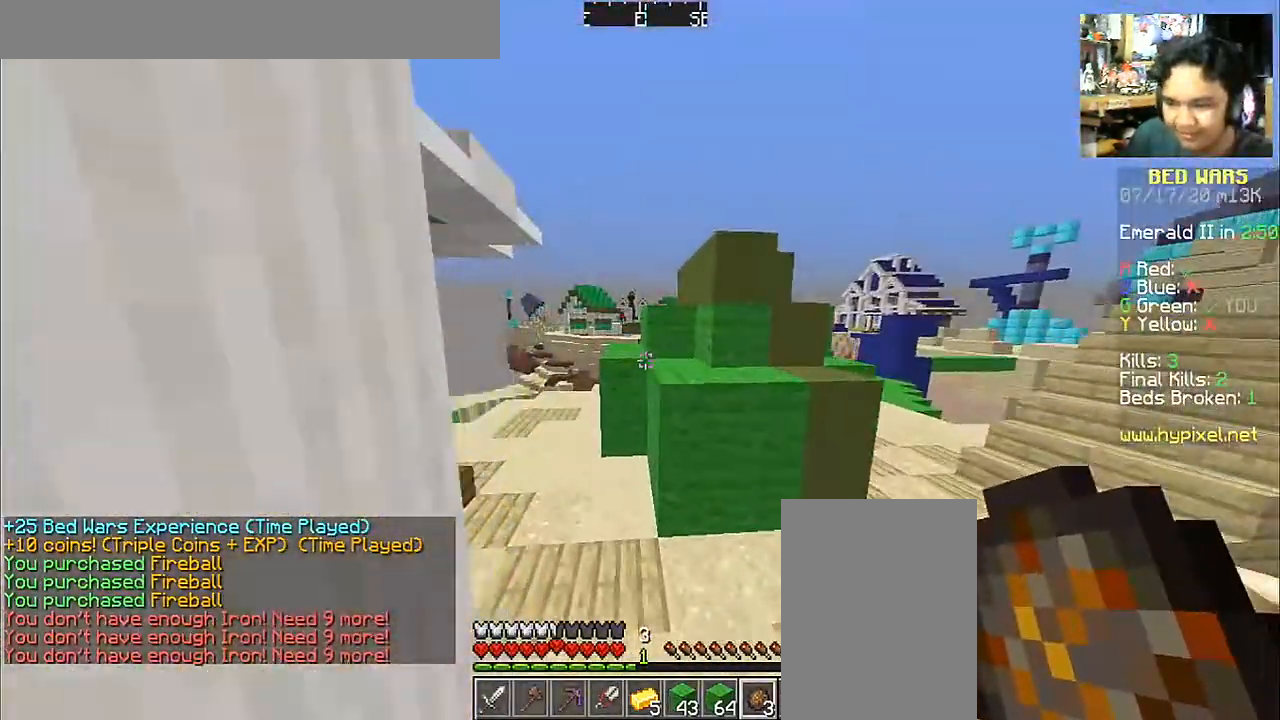
{"keys": ["a", "w"], "mouse": [], "events": [[100, "a", "down"]]}
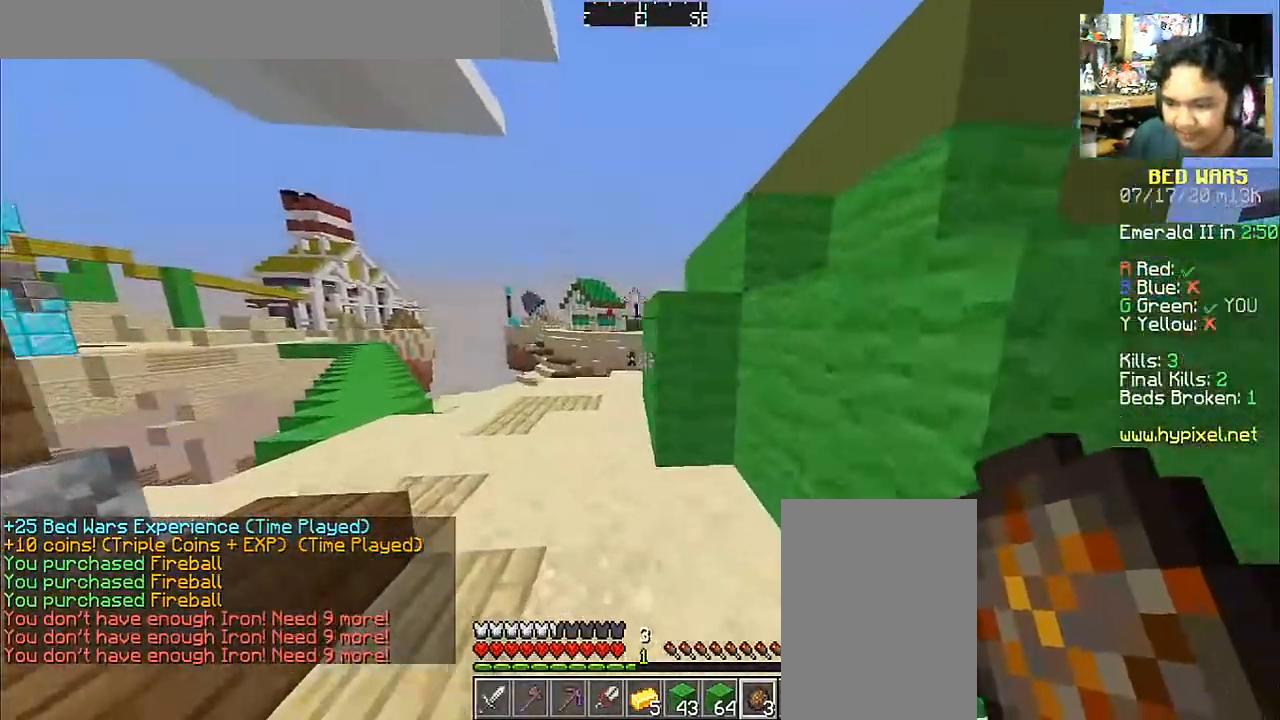
{"keys": ["w"], "mouse": [], "events": [[100, "space", "down"], [250, "a", "up"], [300, "space", "up"]]}
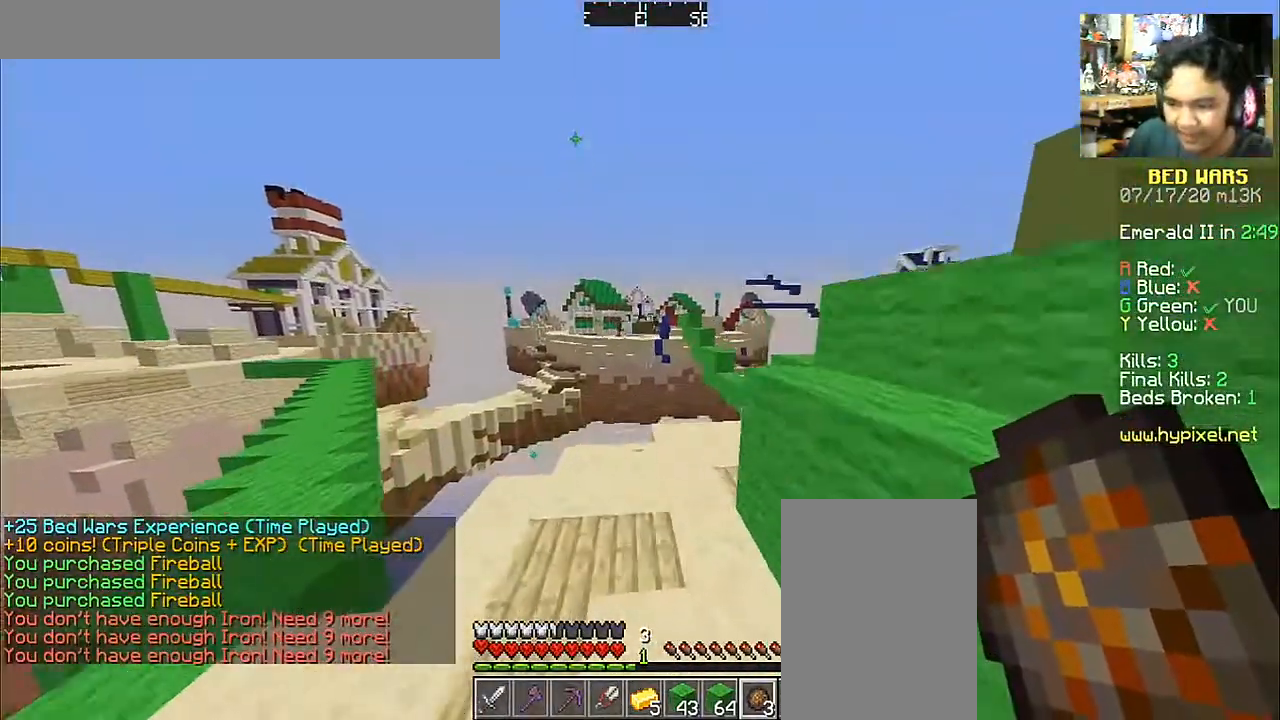
{"keys": ["w"], "mouse": [], "events": [[100, "d", "down"], [300, "d", "up"]]}
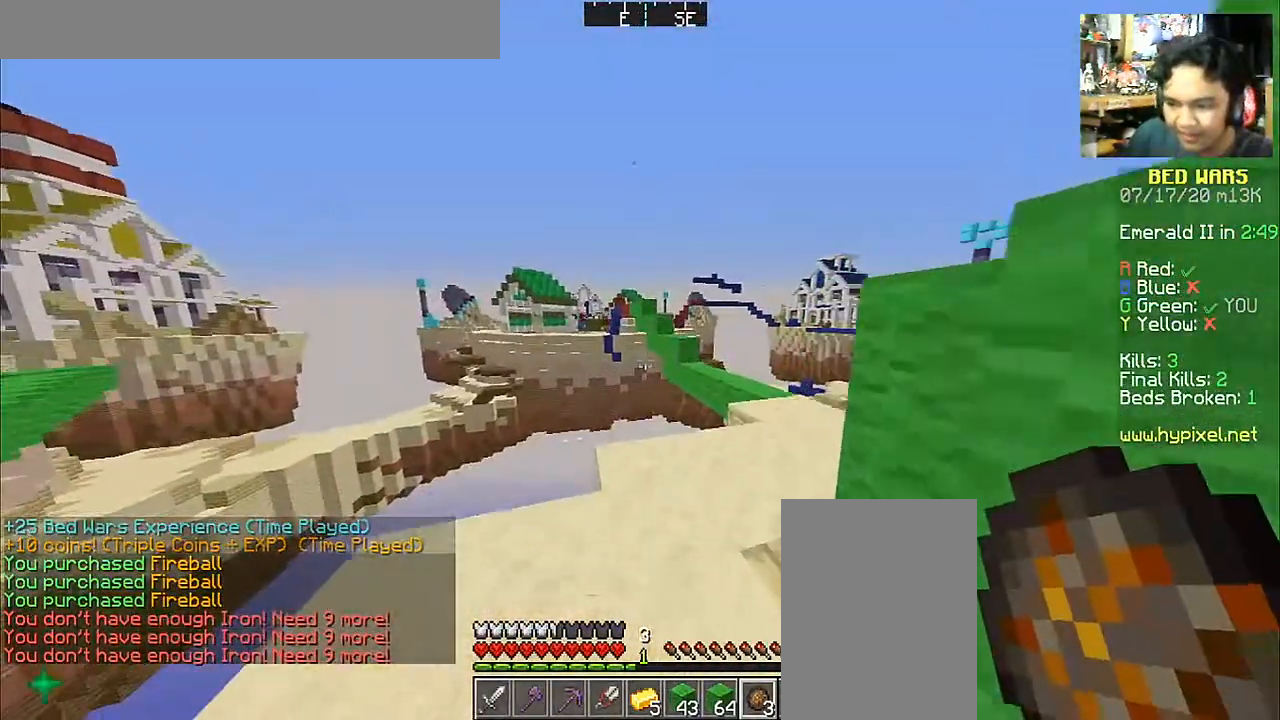
{"keys": ["d", "w"], "mouse": [], "events": [[33, "d", "down"]]}
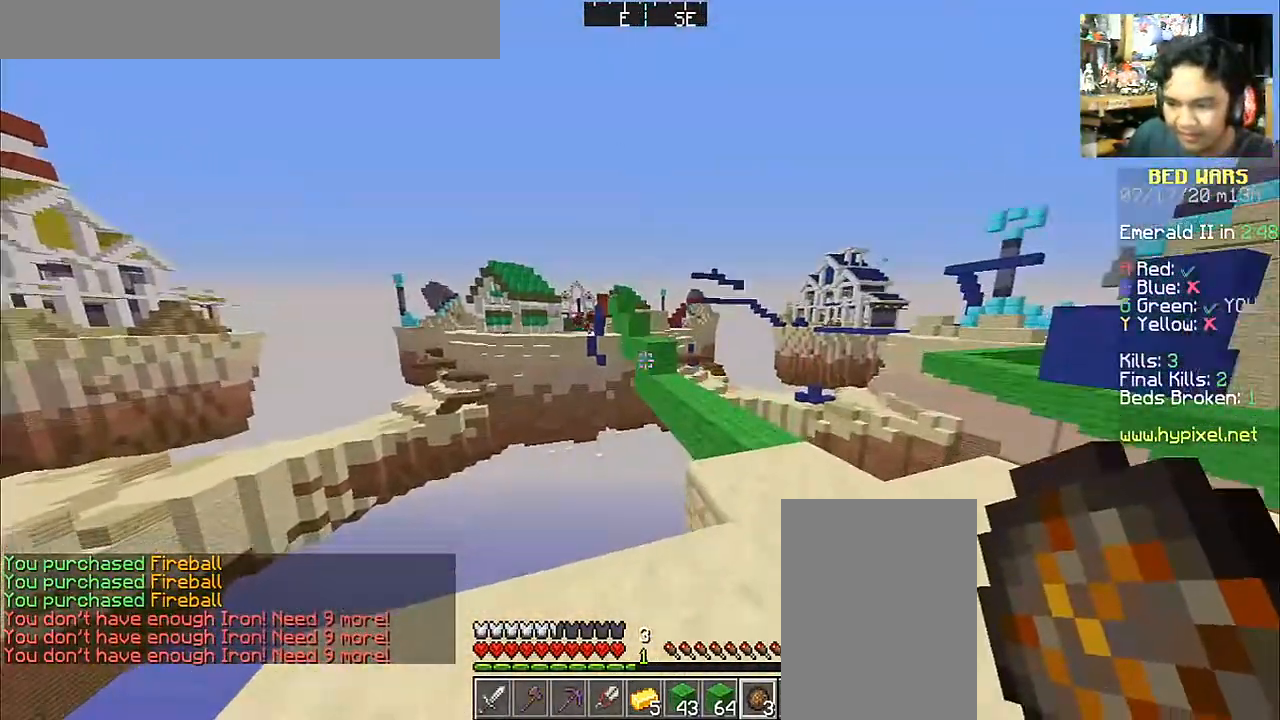
{"keys": [], "mouse": [], "events": [[467, "w", "up"], [500, "d", "up"]]}
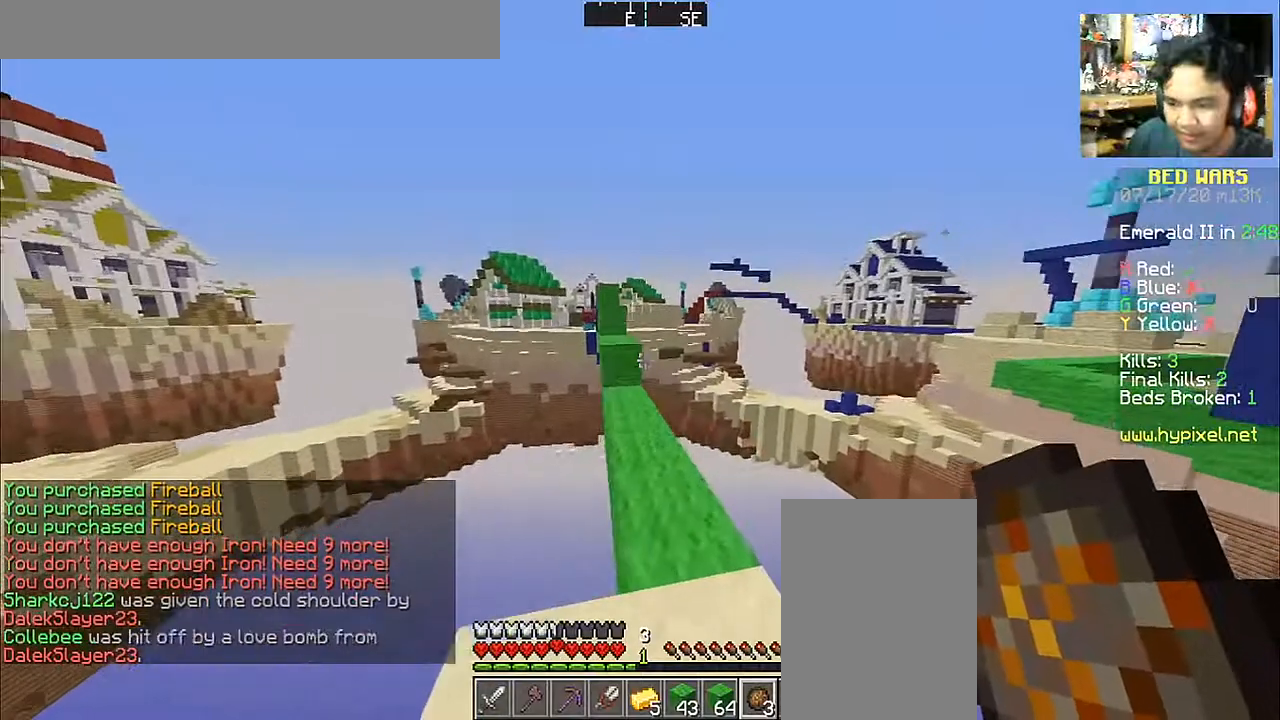
{"keys": ["a", "s"], "mouse": [], "events": [[250, "s", "down"], [400, "a", "down"]]}
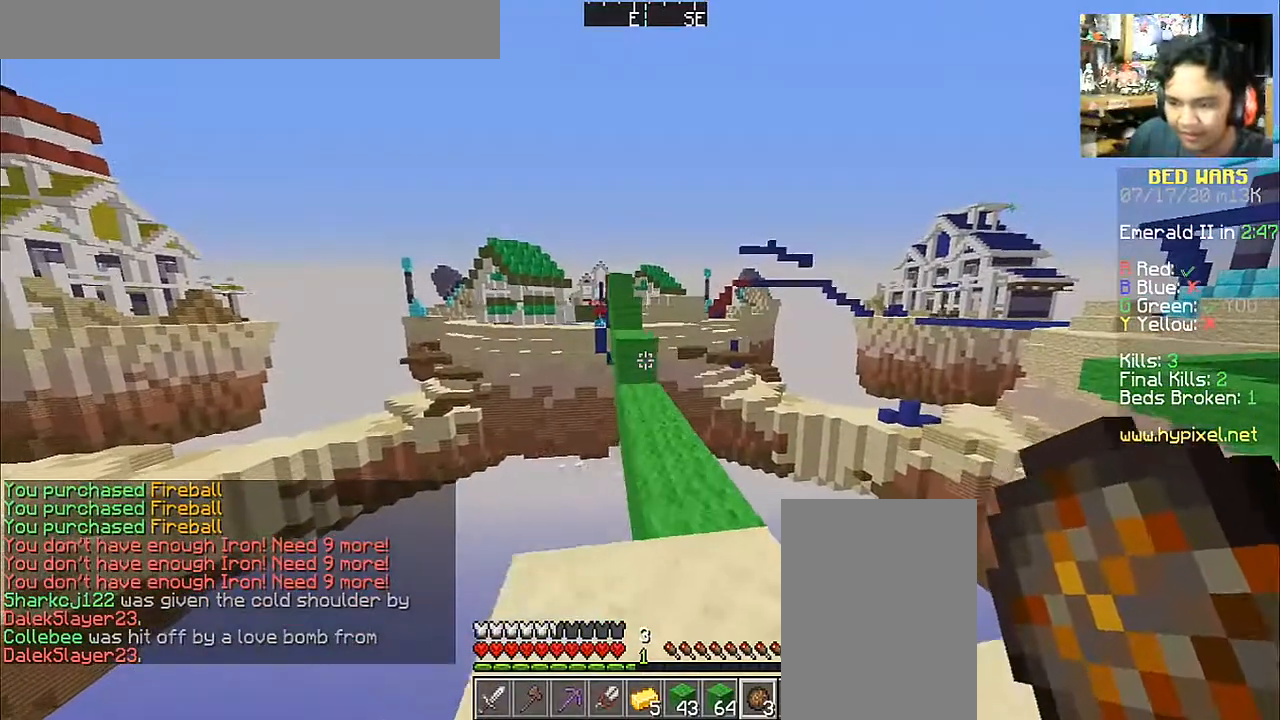
{"keys": ["a"], "mouse": [], "events": [[300, "s", "up"]]}
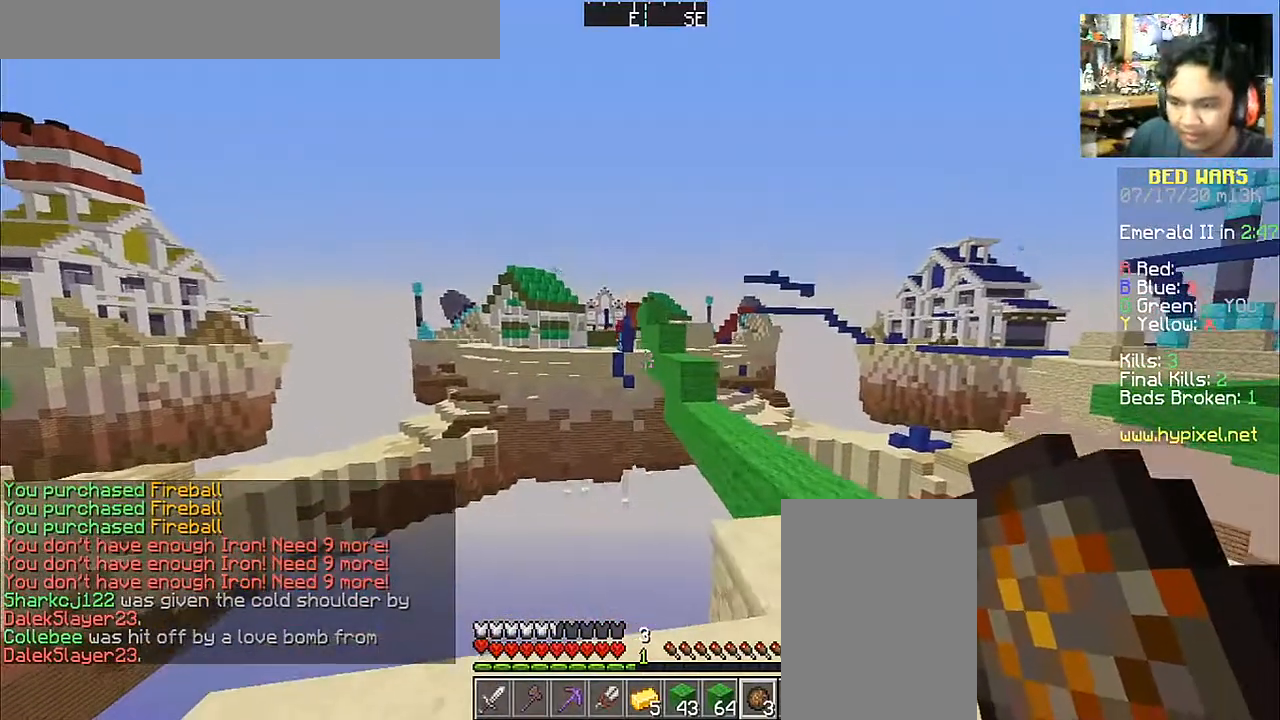
{"keys": [], "mouse": [], "events": [[200, "a", "up"]]}
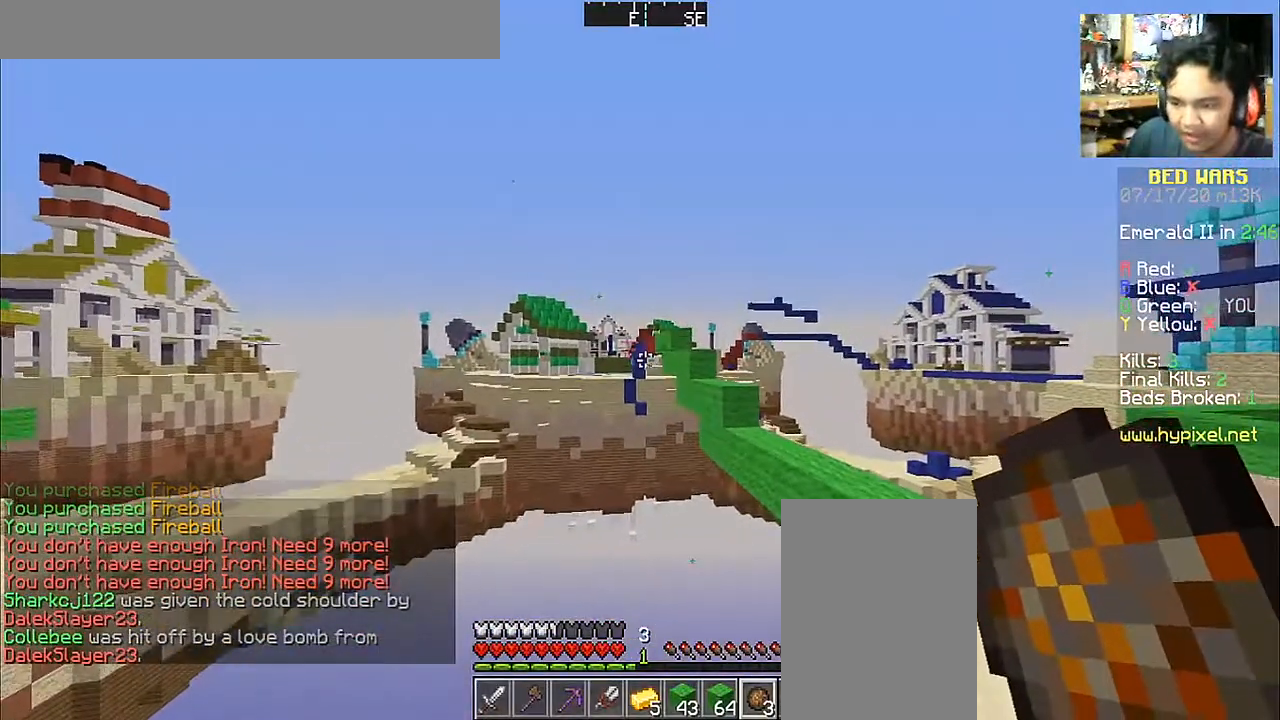
{"keys": [], "mouse": [], "events": [[50, "a", "down"], [50, "s", "down"], [250, "a", "up"], [450, "s", "up"]]}
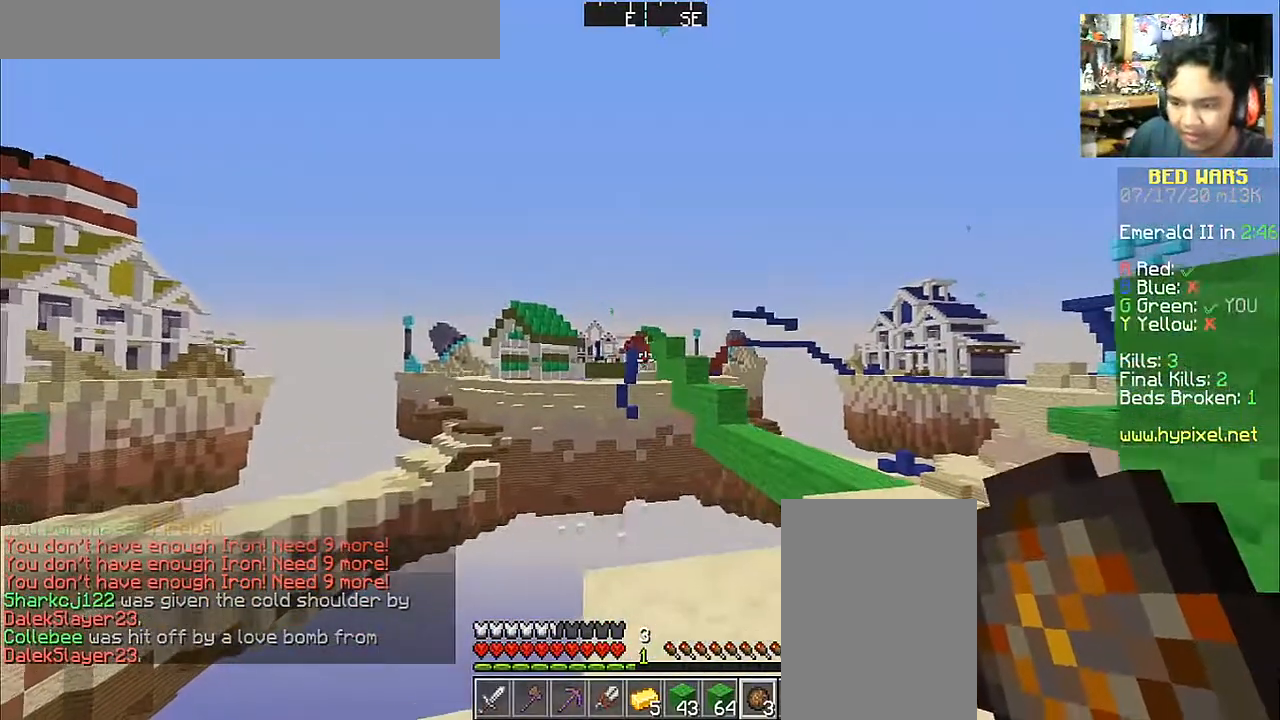
{"keys": [], "mouse": [], "events": [[133, "a", "down"], [300, "a", "up"]]}
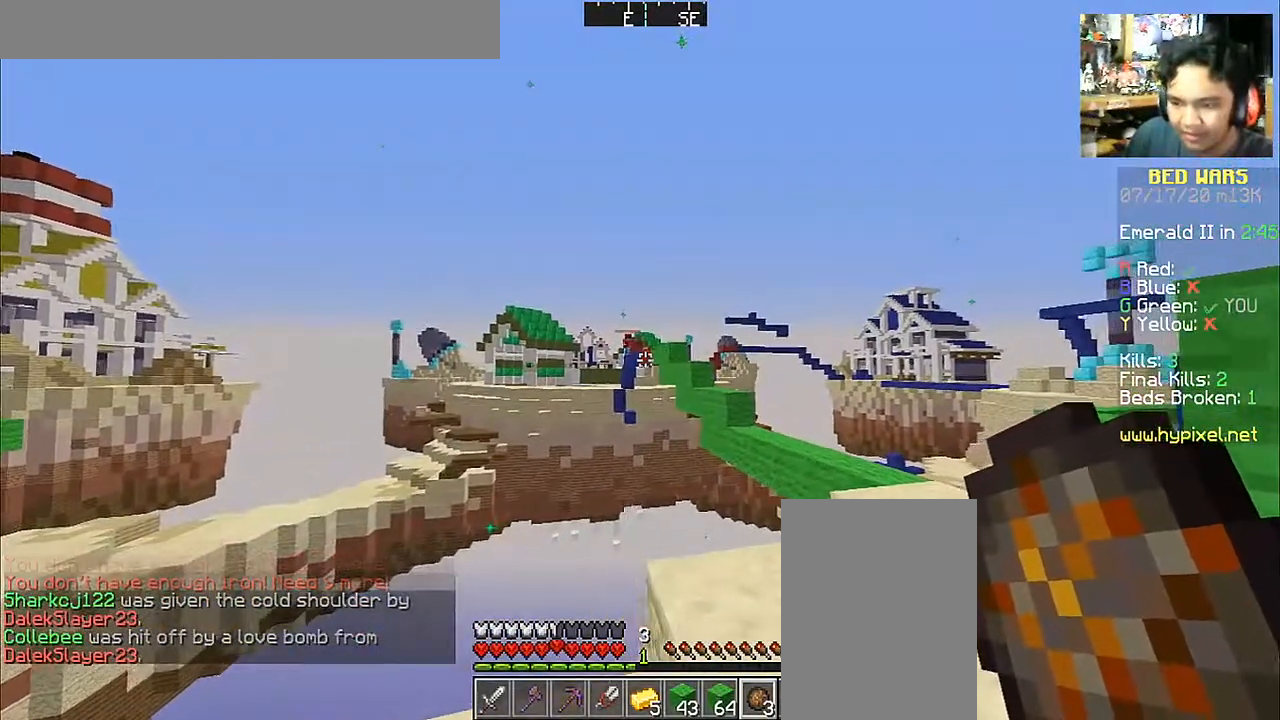
{"keys": [], "mouse": [], "events": []}
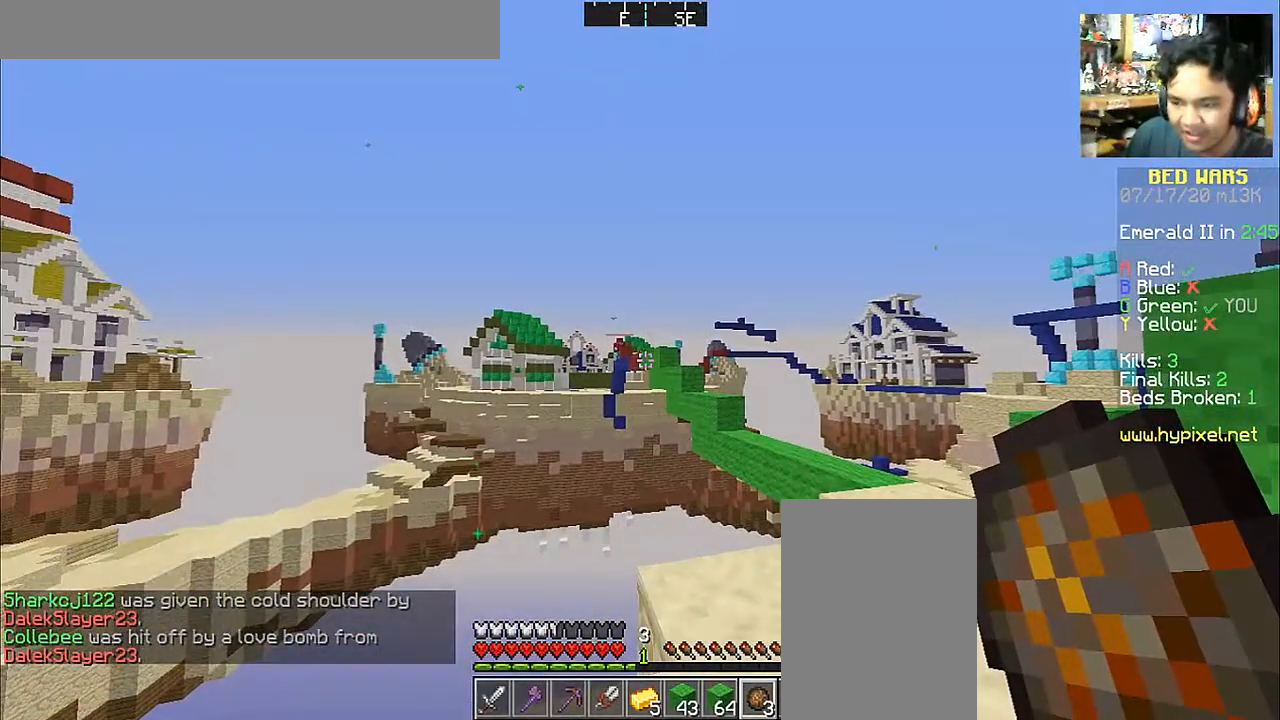
{"keys": [], "mouse": [], "events": []}
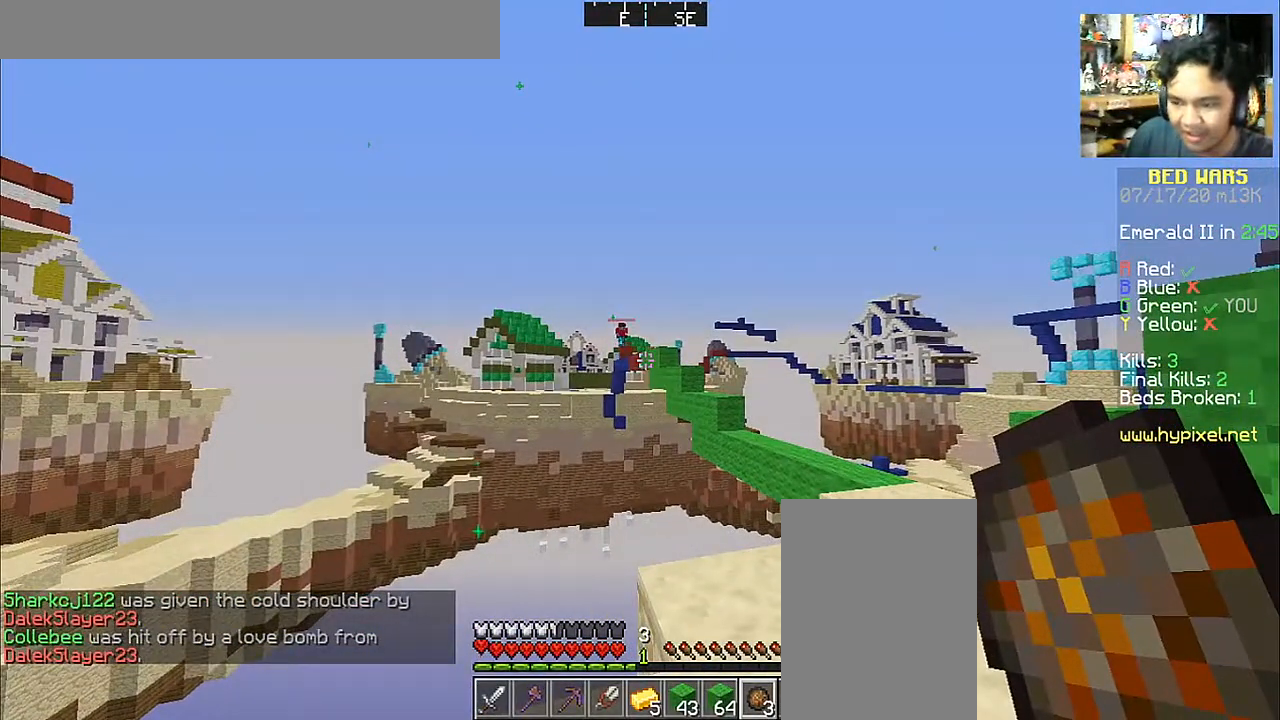
{"keys": [], "mouse": [], "events": []}
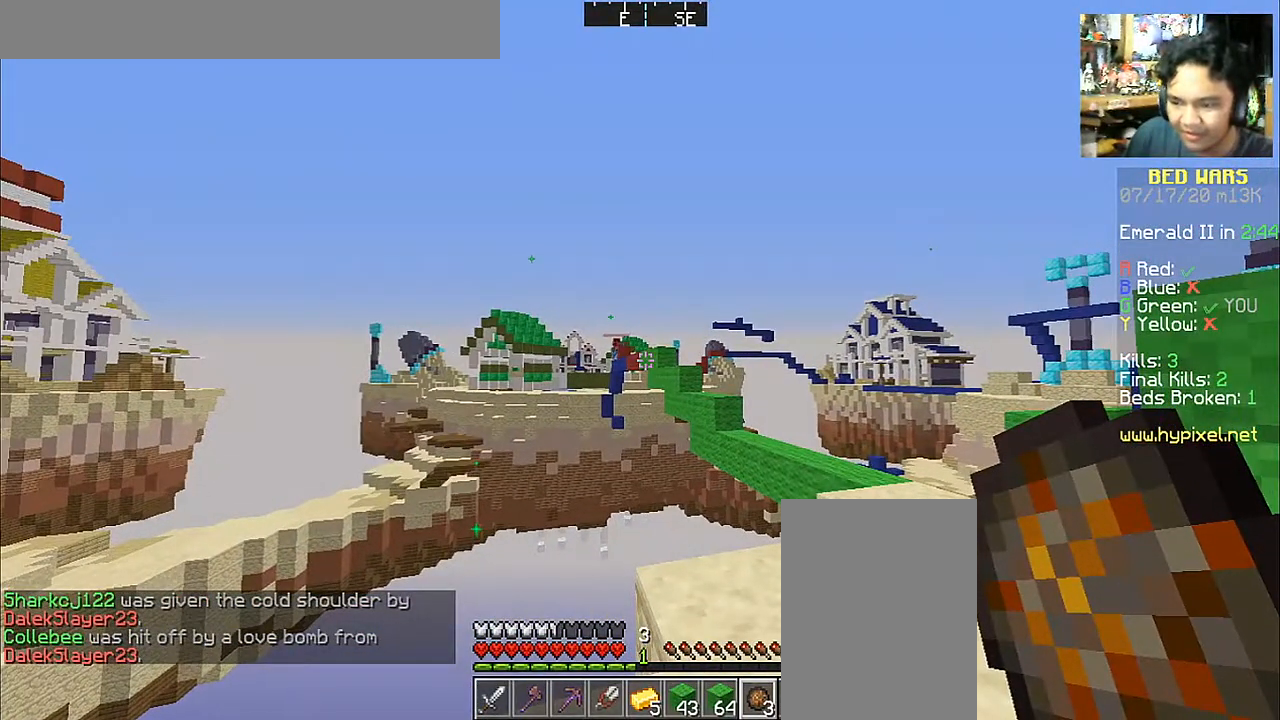
{"keys": [], "mouse": [], "events": []}
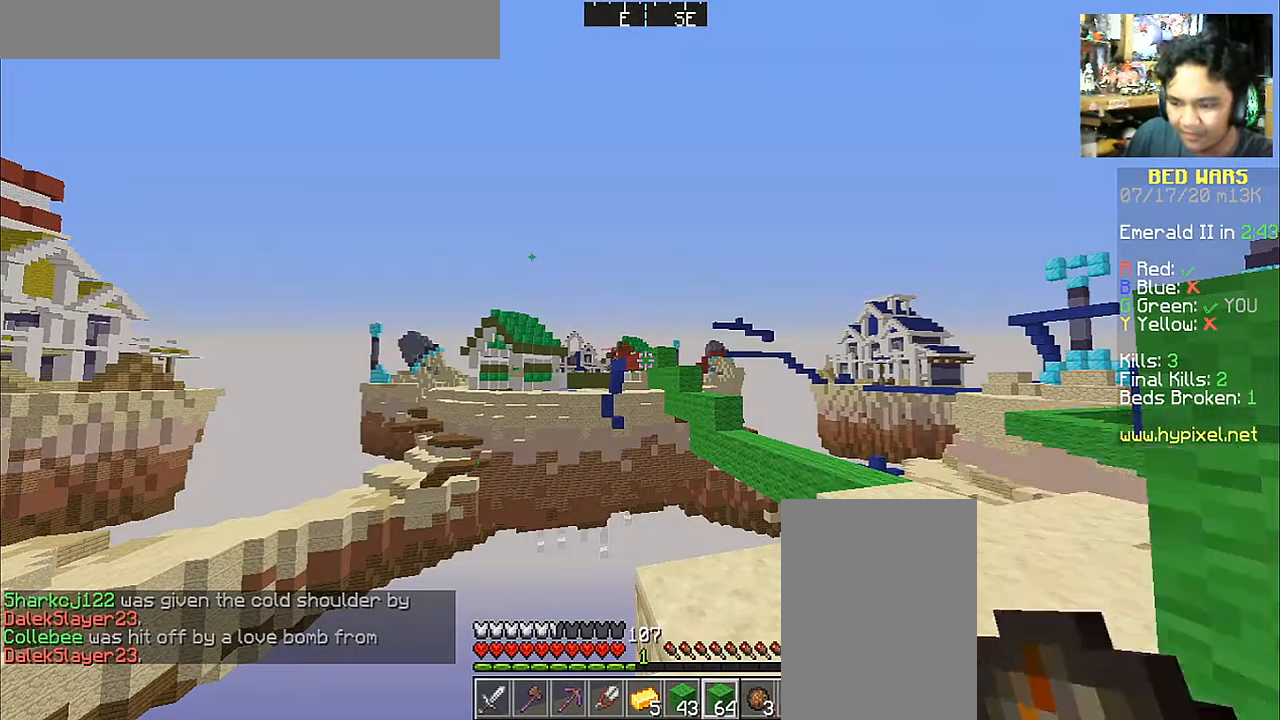
{"keys": [], "mouse": [], "events": []}
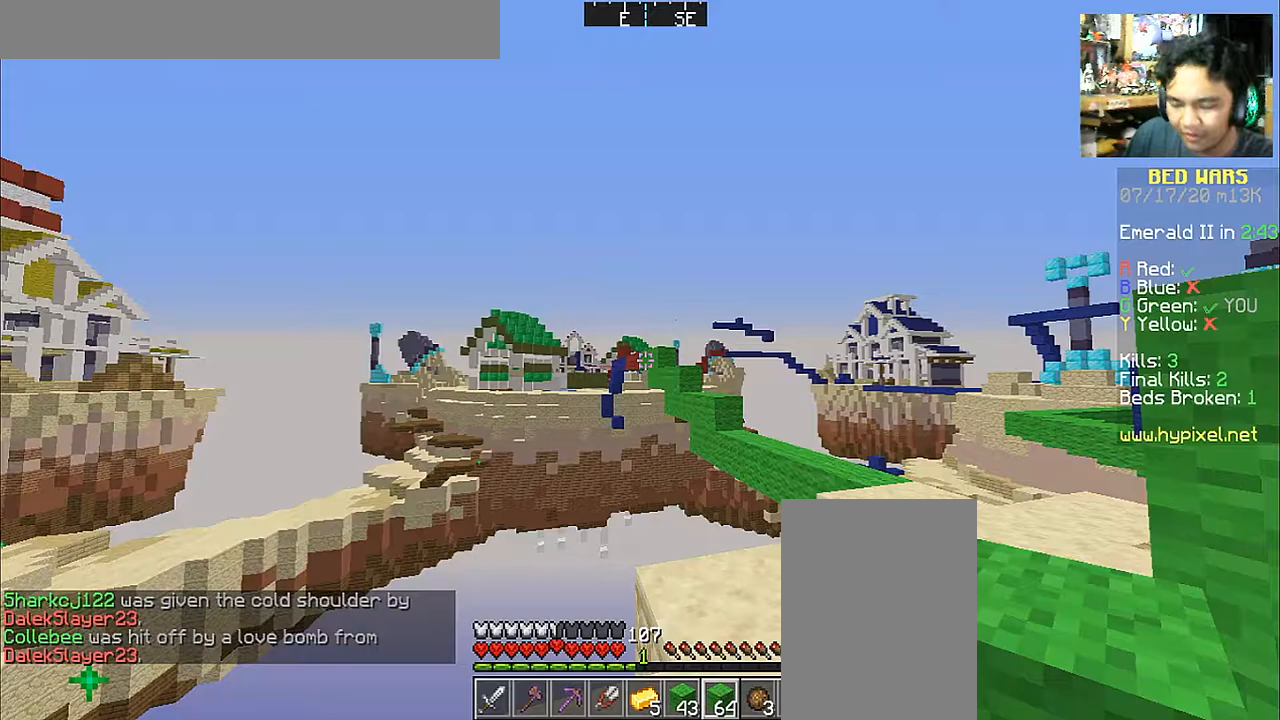
{"keys": [], "mouse": [], "events": []}
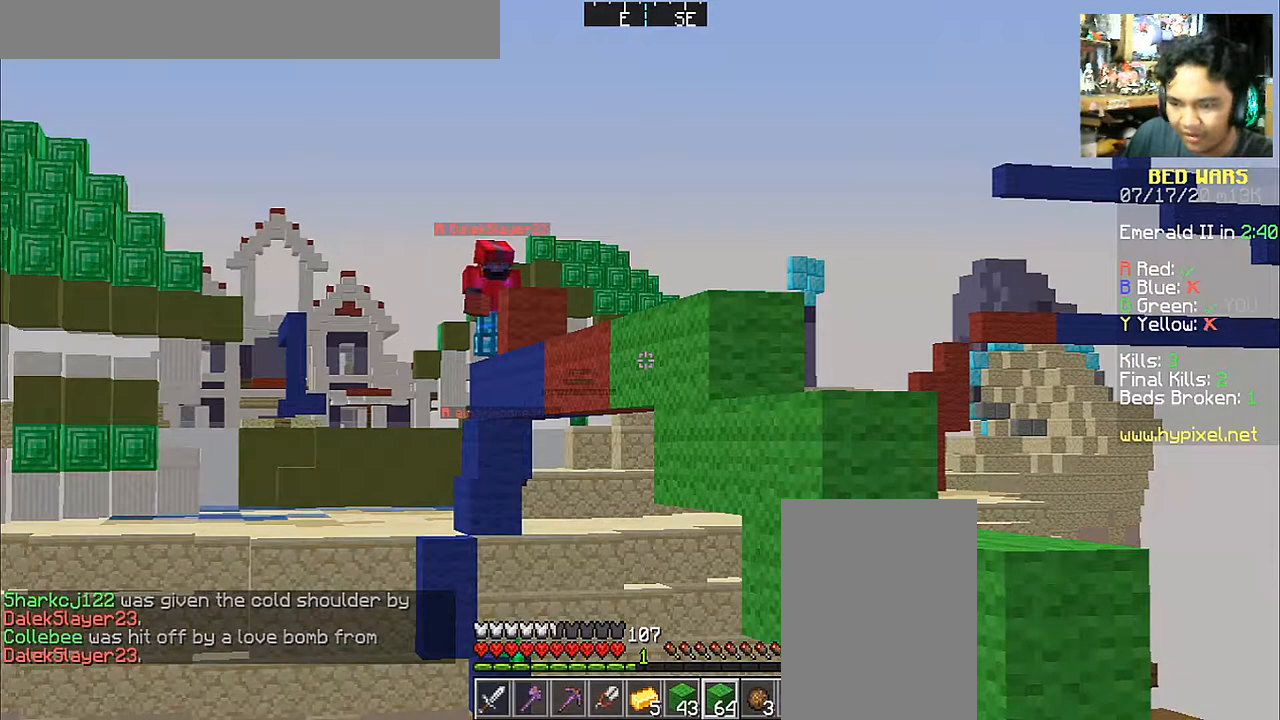
{"keys": [], "mouse": [], "events": []}
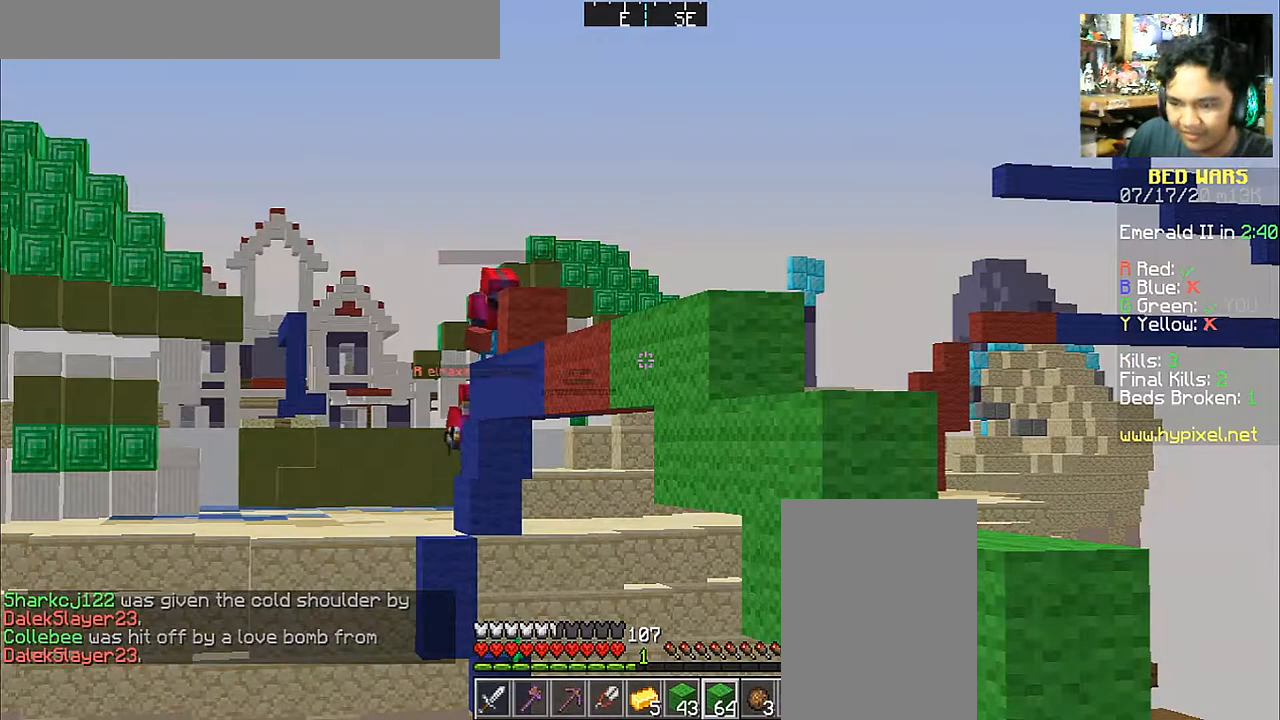
{"keys": [], "mouse": [], "events": []}
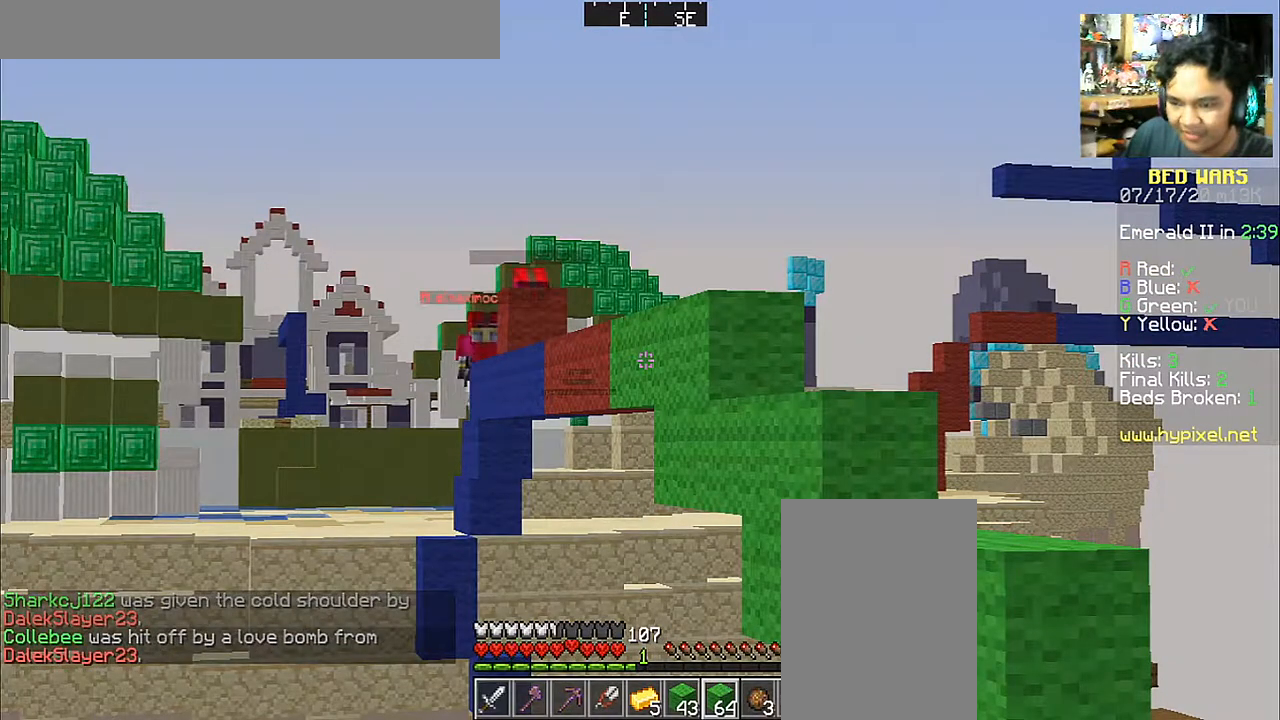
{"keys": [], "mouse": [], "events": []}
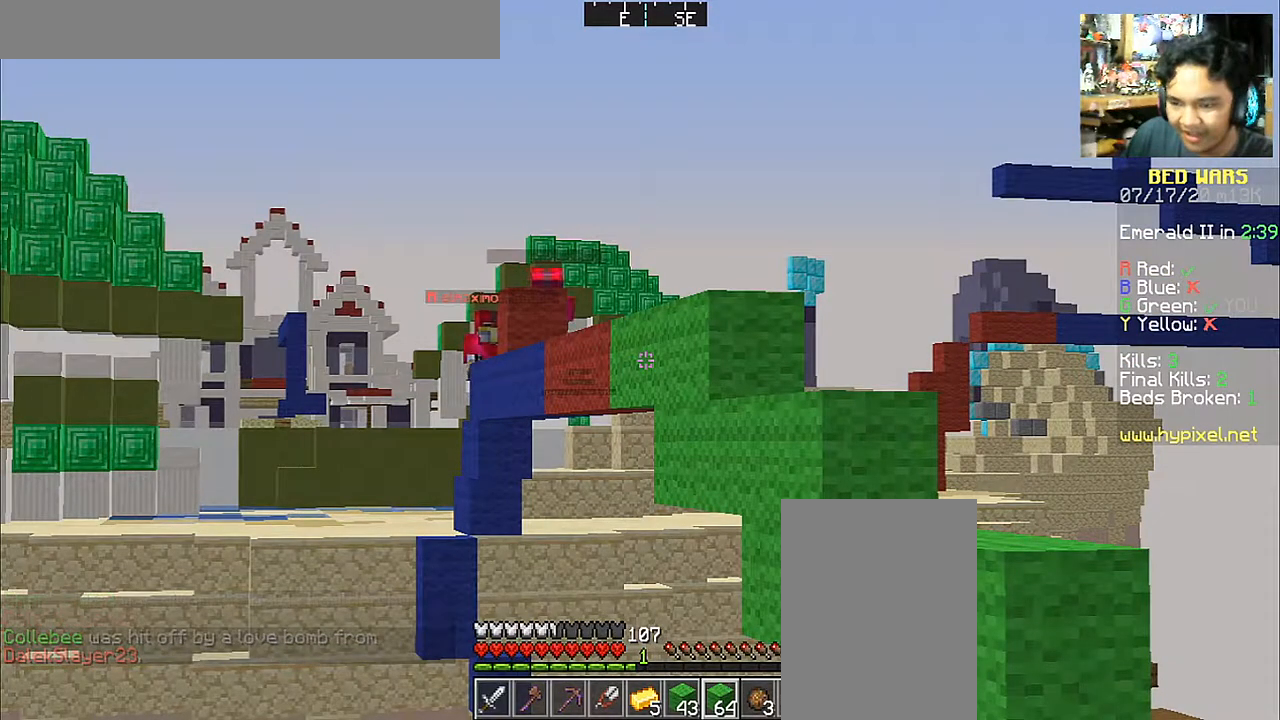
{"keys": [], "mouse": [], "events": []}
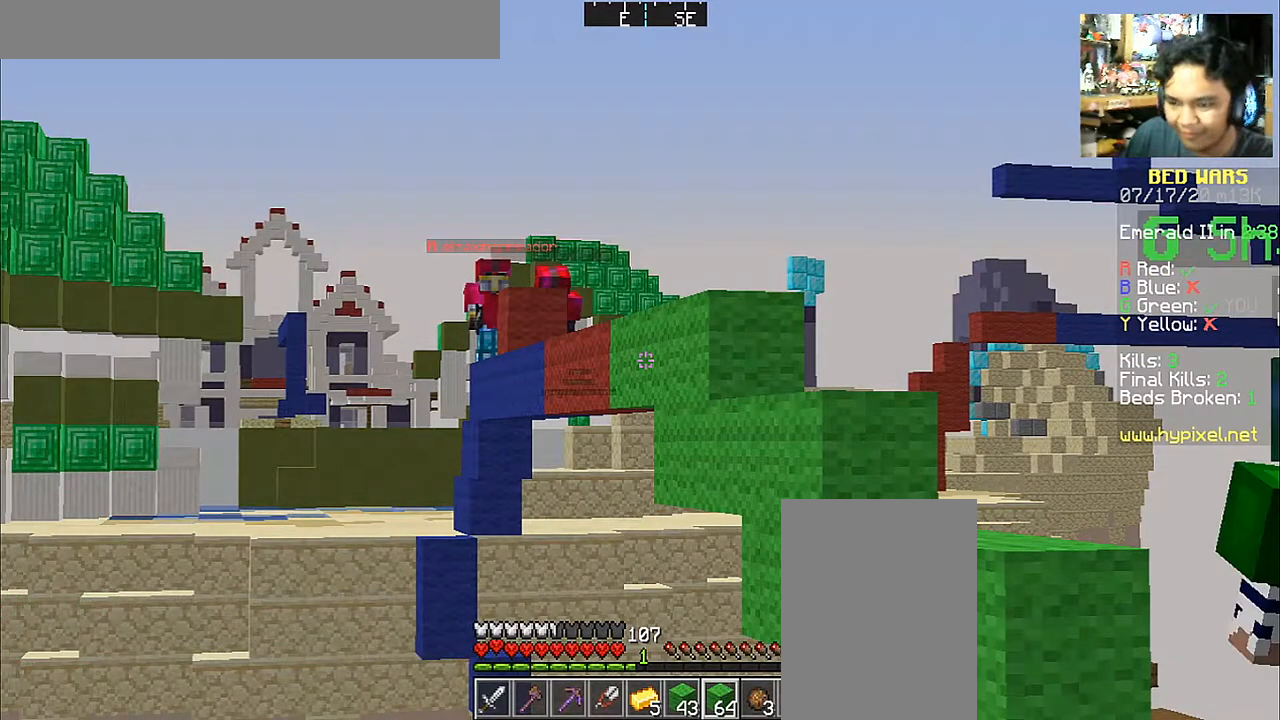
{"keys": [], "mouse": [], "events": [[217, "s", "down"], [417, "s", "up"]]}
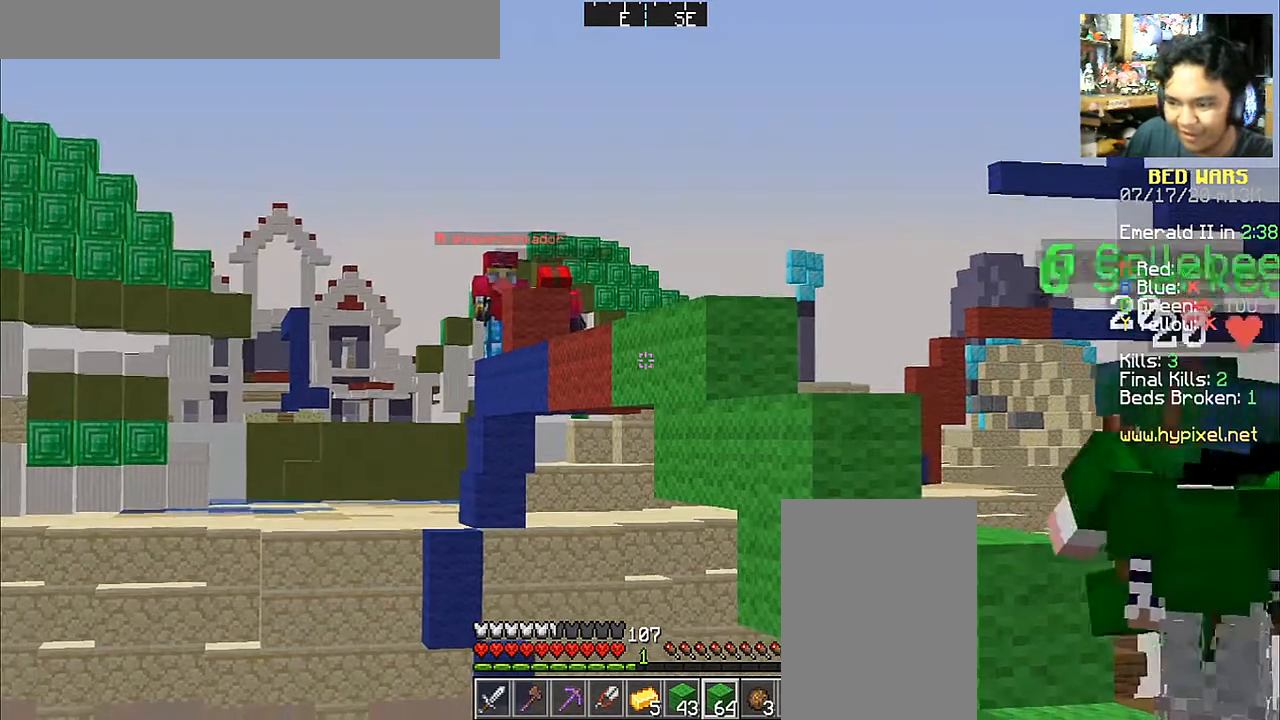
{"keys": ["s"], "mouse": [], "events": [[67, "w", "down"], [267, "w", "up"], [467, "s", "down"]]}
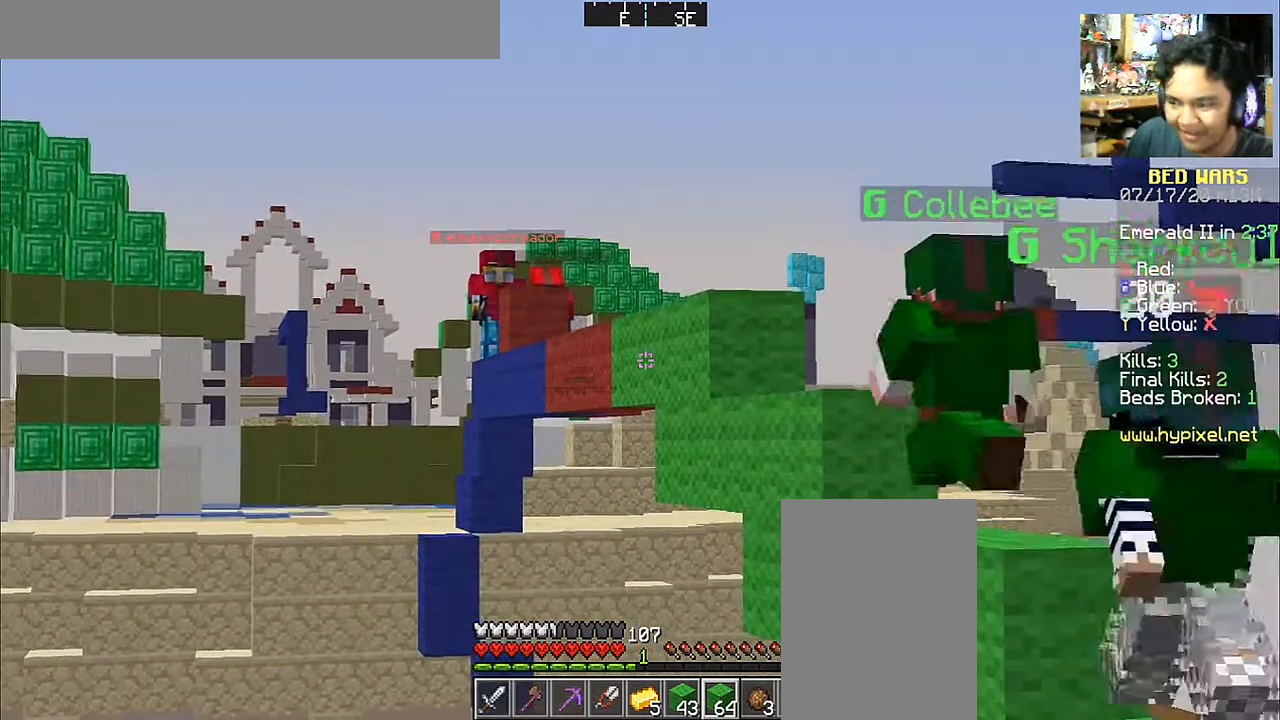
{"keys": [], "mouse": [], "events": [[67, "s", "up"], [267, "w", "down"], [367, "w", "up"]]}
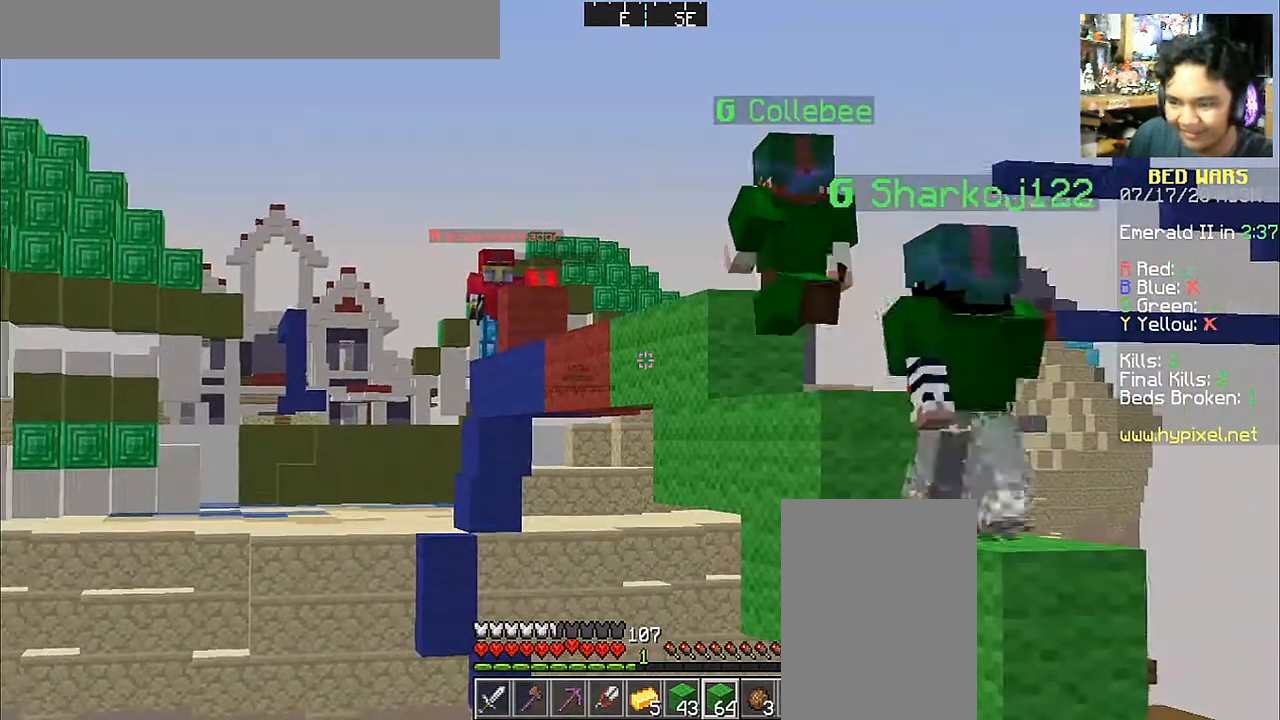
{"keys": [], "mouse": [], "events": []}
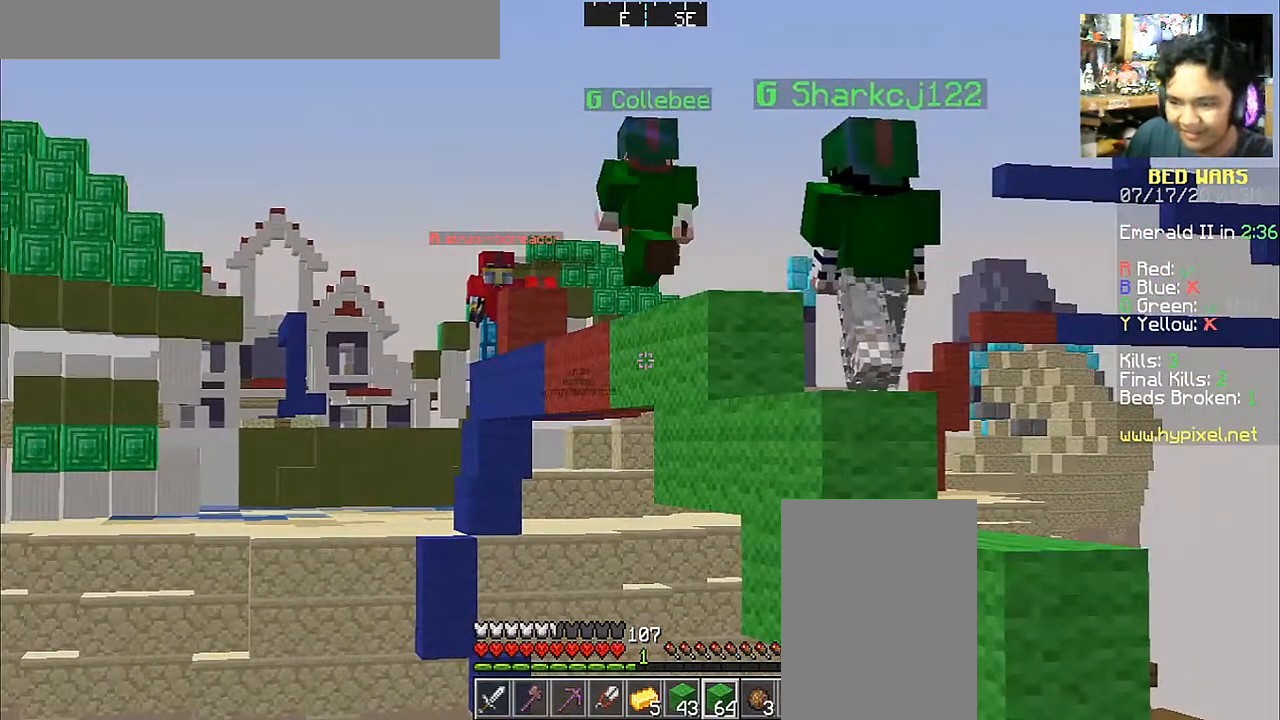
{"keys": [], "mouse": [], "events": []}
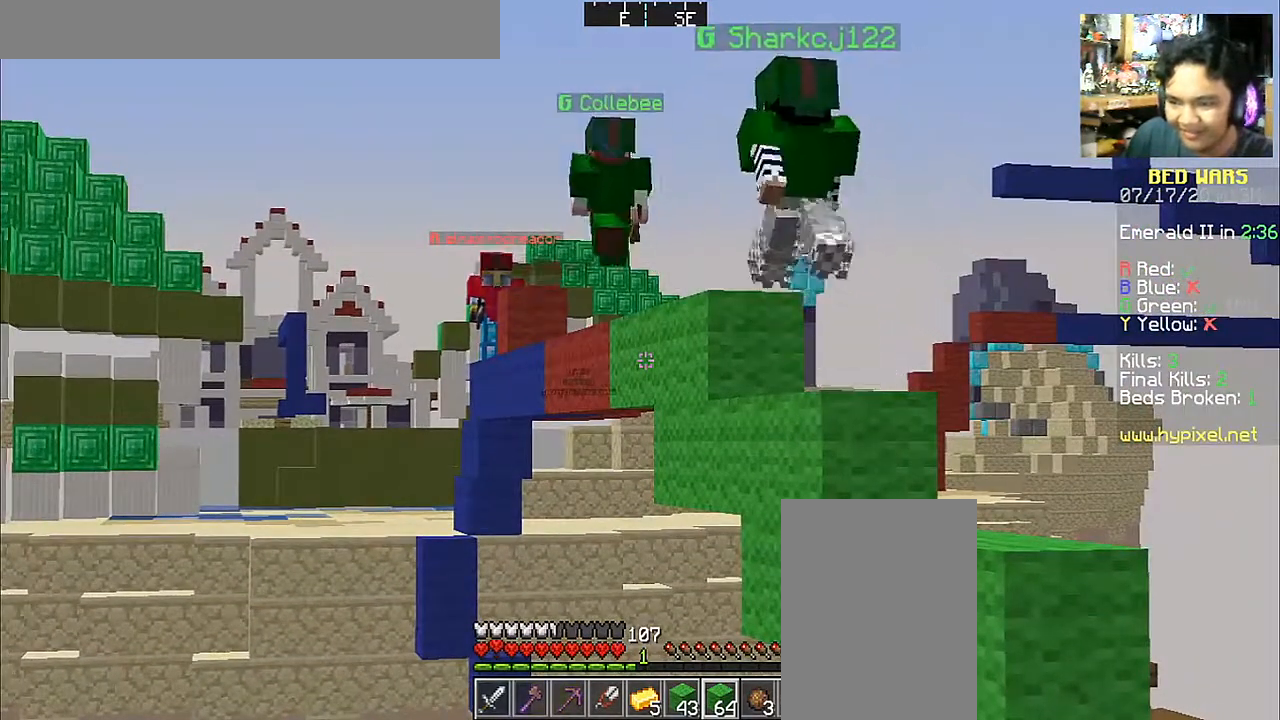
{"keys": [], "mouse": [], "events": []}
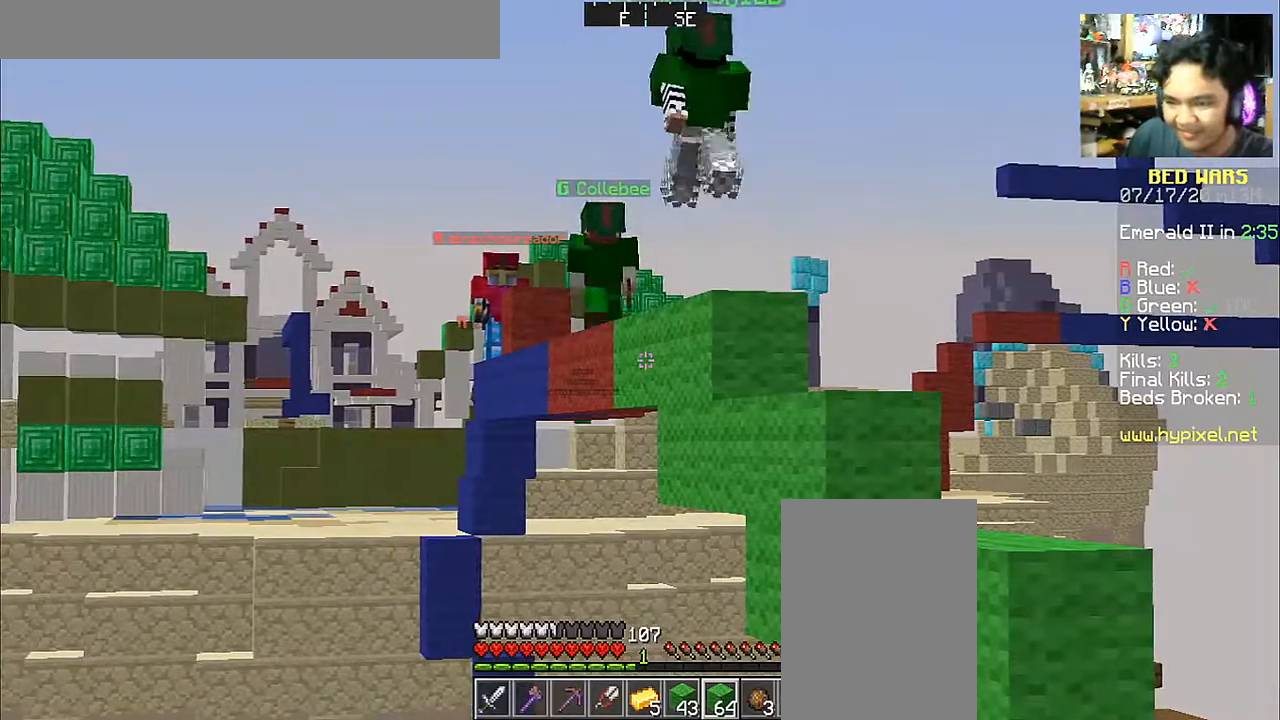
{"keys": [], "mouse": [], "events": []}